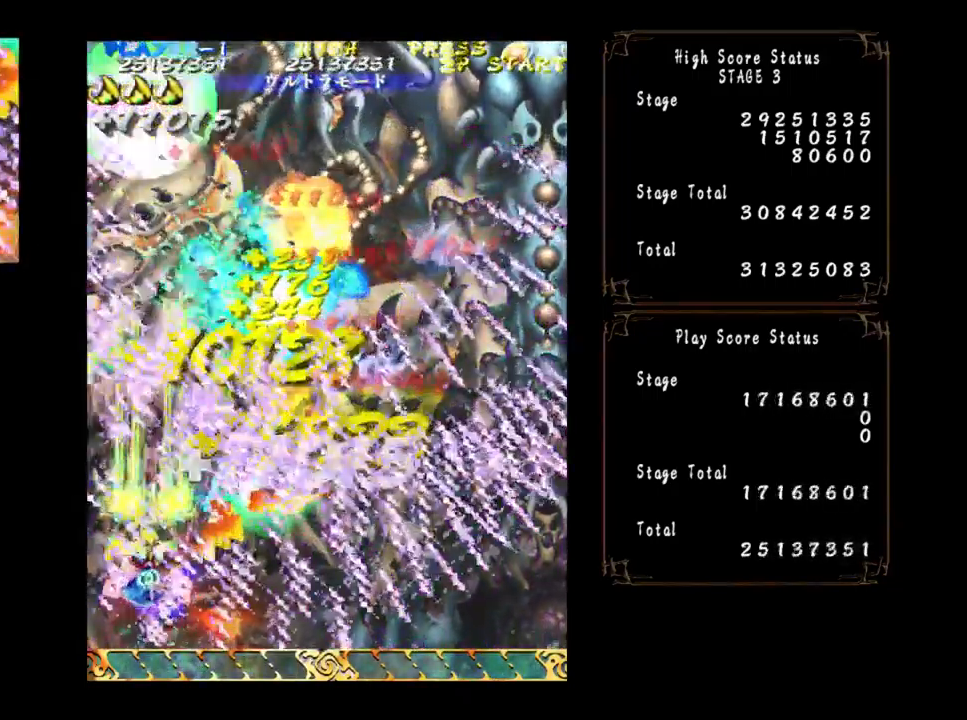
Gameplay with a controller (arcade stick); each line is a JSON object with the inputs held at the frame after it. "events" lists button and stick changes between this image and that frame as [ms after this image, input, new state], when the widget could be followed in between. Not read: L3 R3 other_buttons.
{"buttons": [], "left_stick": "down", "events": [[84, "left_stick", "up-left"], [217, "left_stick", "center"], [516, "left_stick", "down"]]}
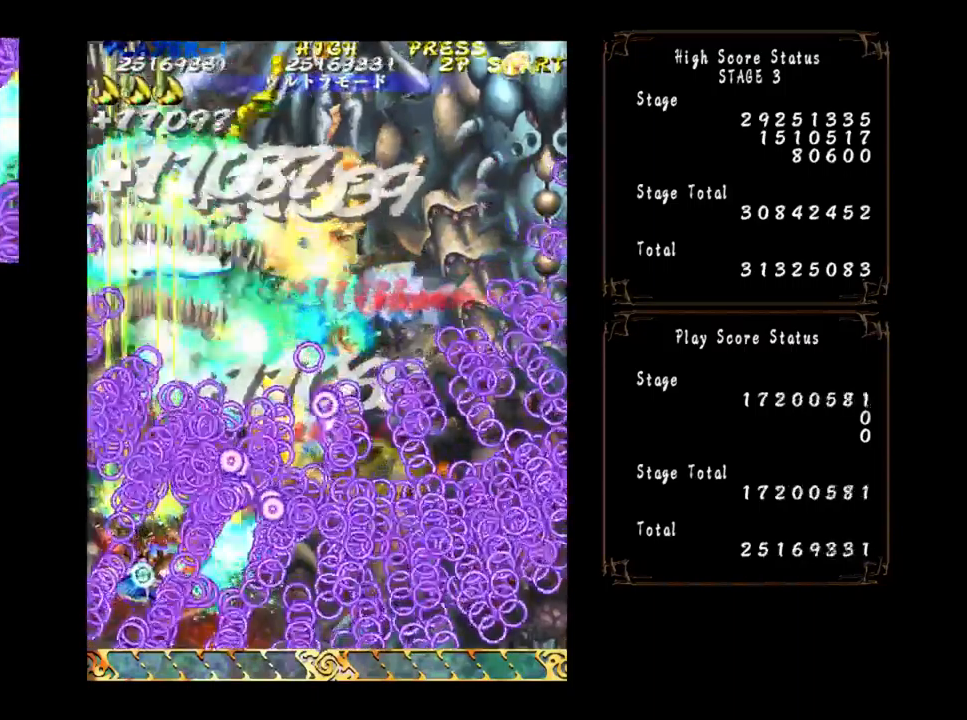
{"buttons": [], "left_stick": "center", "events": [[34, "left_stick", "down-right"], [167, "left_stick", "down"], [434, "left_stick", "center"]]}
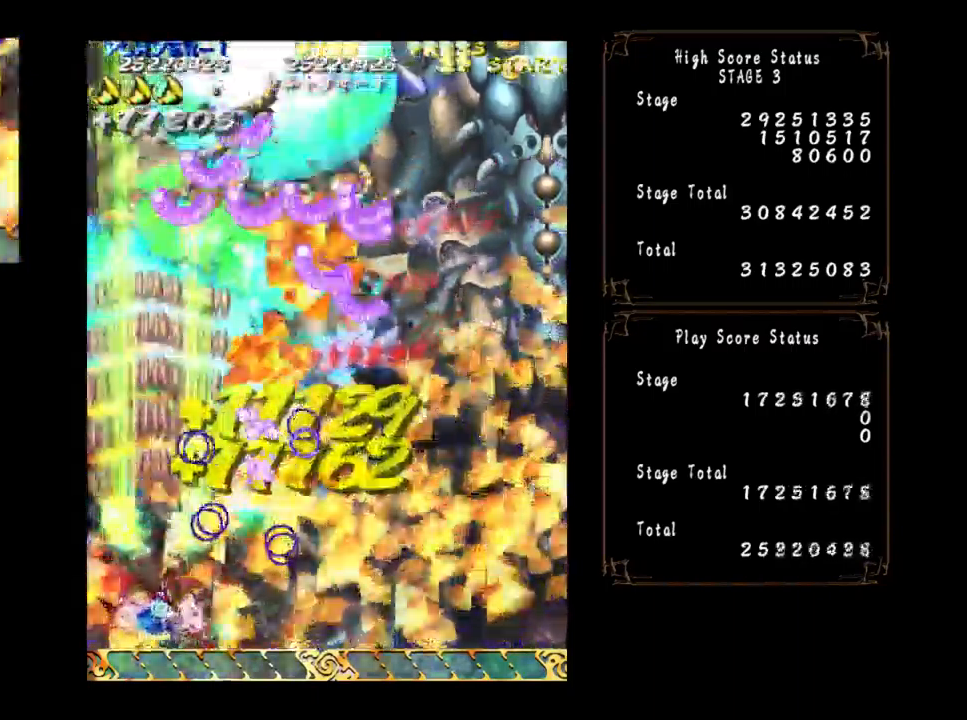
{"buttons": [], "left_stick": "center", "events": [[67, "left_stick", "down-right"], [334, "left_stick", "center"]]}
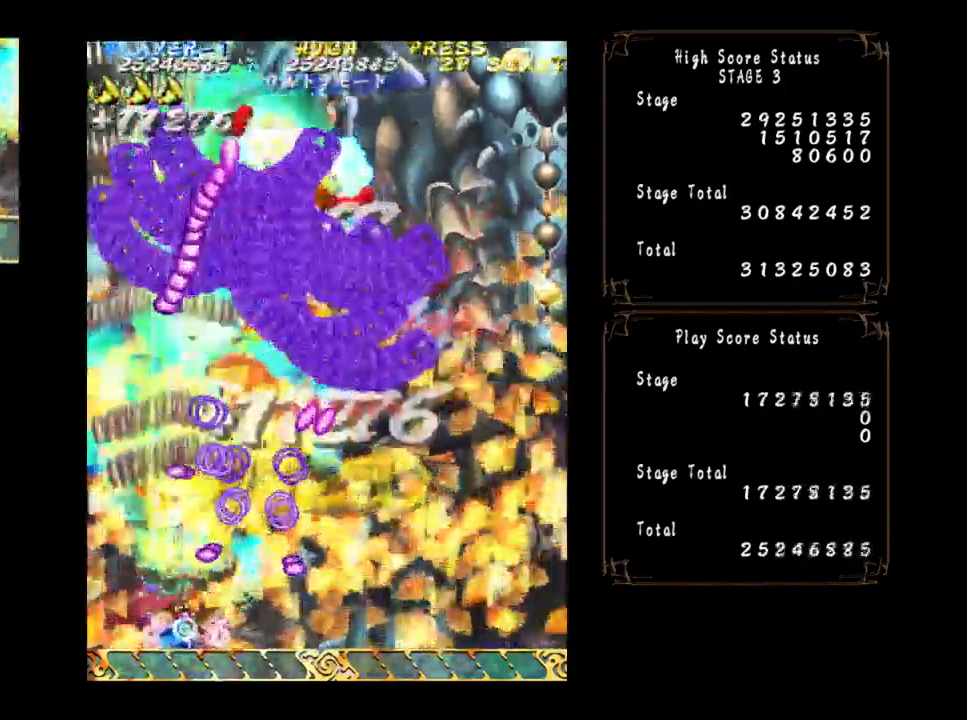
{"buttons": [], "left_stick": "right", "events": [[34, "left_stick", "right"], [100, "left_stick", "center"], [250, "left_stick", "right"], [334, "left_stick", "center"], [500, "left_stick", "right"]]}
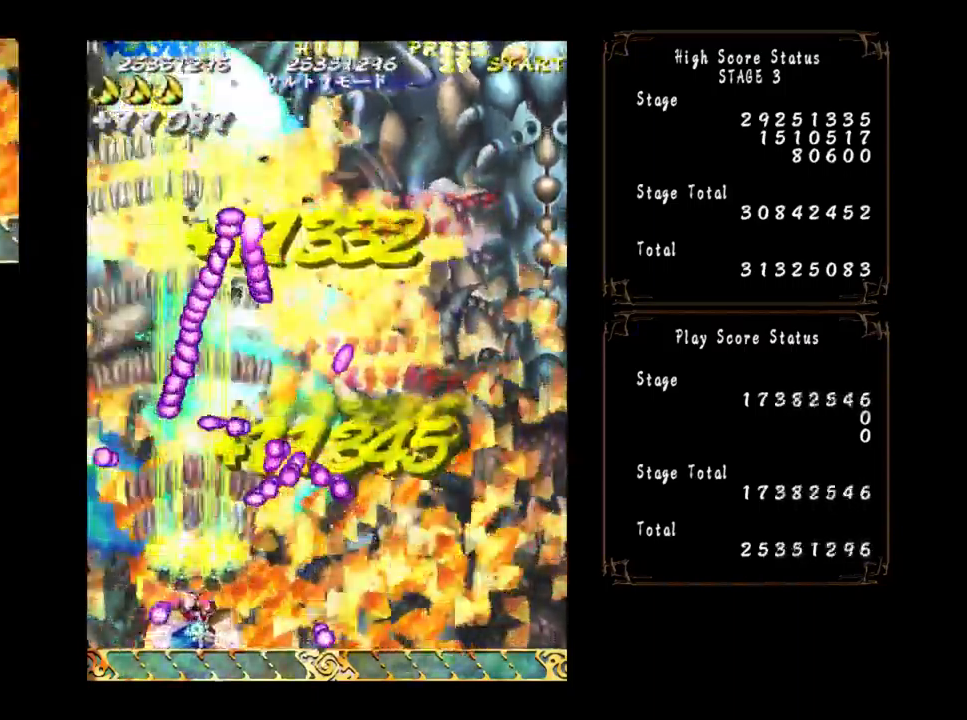
{"buttons": [], "left_stick": "right", "events": [[67, "left_stick", "center"], [234, "left_stick", "right"], [334, "left_stick", "center"], [500, "left_stick", "right"]]}
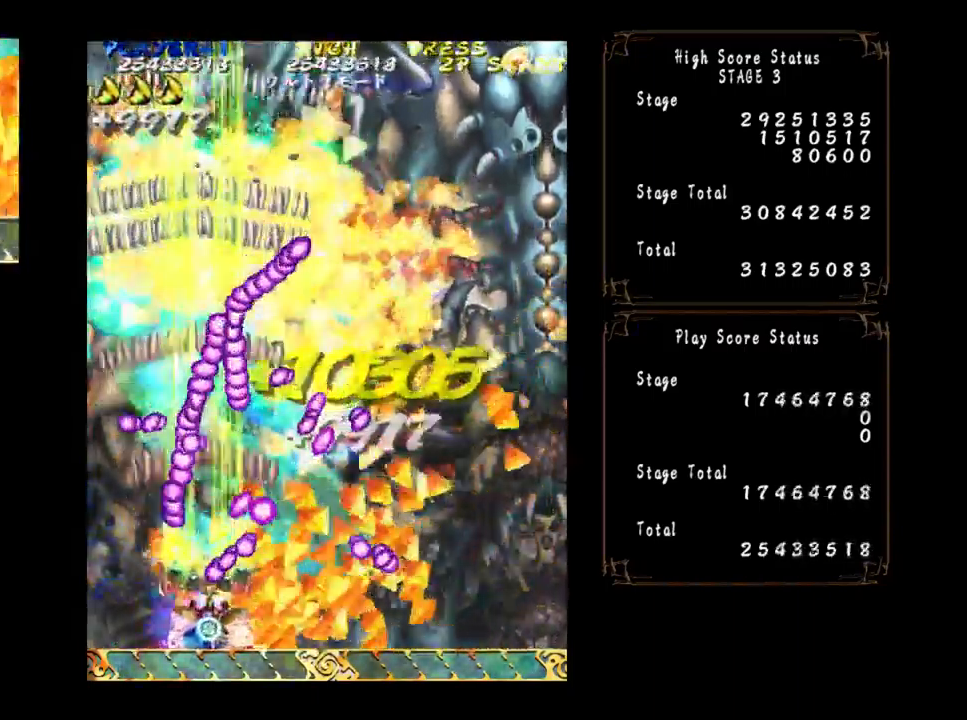
{"buttons": [], "left_stick": "right", "events": [[67, "left_stick", "center"], [200, "left_stick", "right"], [300, "left_stick", "center"], [467, "left_stick", "right"]]}
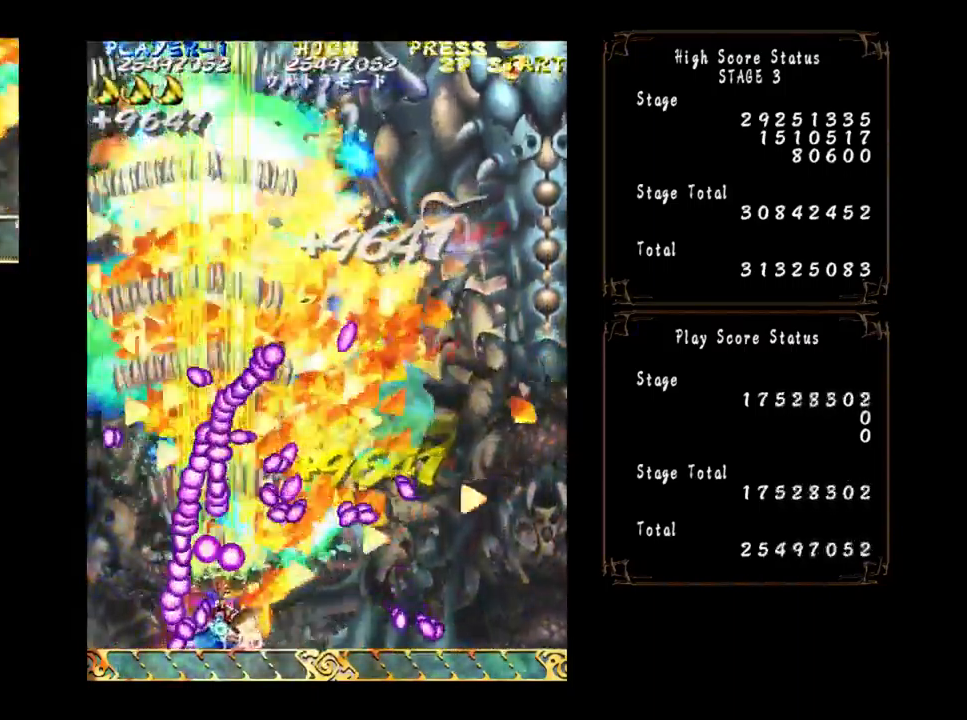
{"buttons": [], "left_stick": "right", "events": [[67, "left_stick", "down"], [167, "left_stick", "right"], [334, "left_stick", "center"], [467, "left_stick", "right"]]}
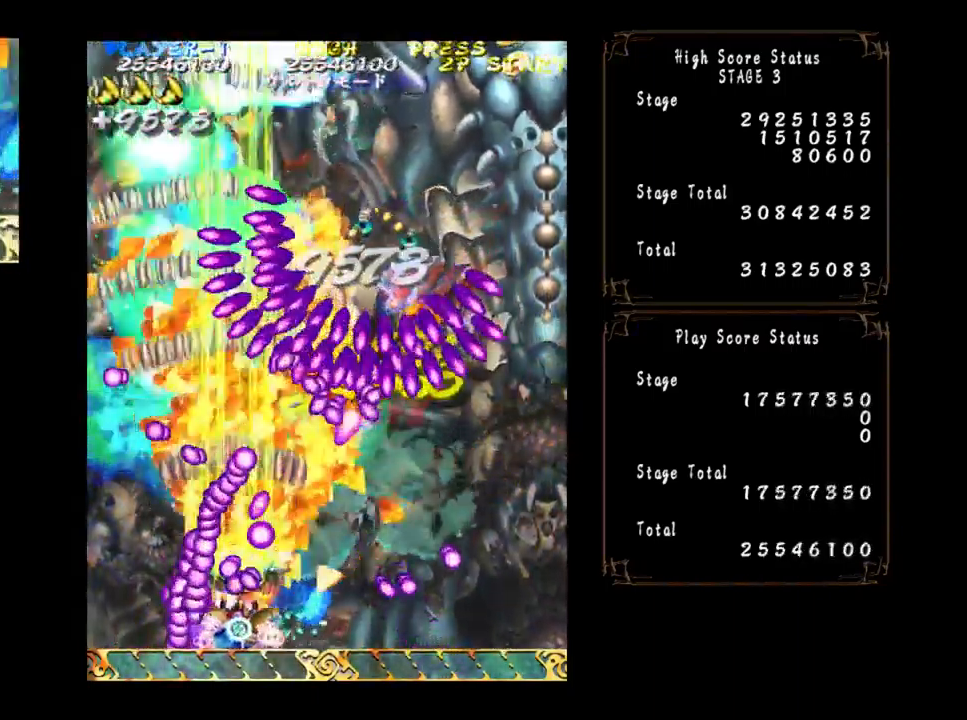
{"buttons": [], "left_stick": "right", "events": [[34, "left_stick", "center"], [200, "left_stick", "right"], [267, "left_stick", "center"], [400, "left_stick", "right"]]}
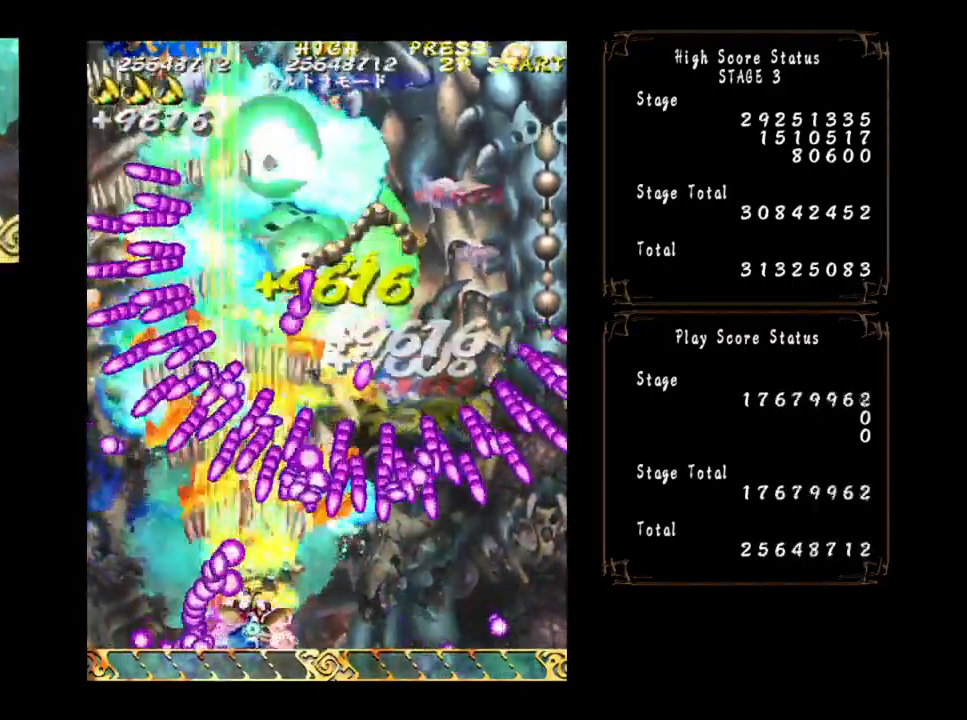
{"buttons": [], "left_stick": "center", "events": [[34, "left_stick", "center"], [167, "left_stick", "right"], [250, "left_stick", "center"], [400, "left_stick", "right"], [484, "left_stick", "center"]]}
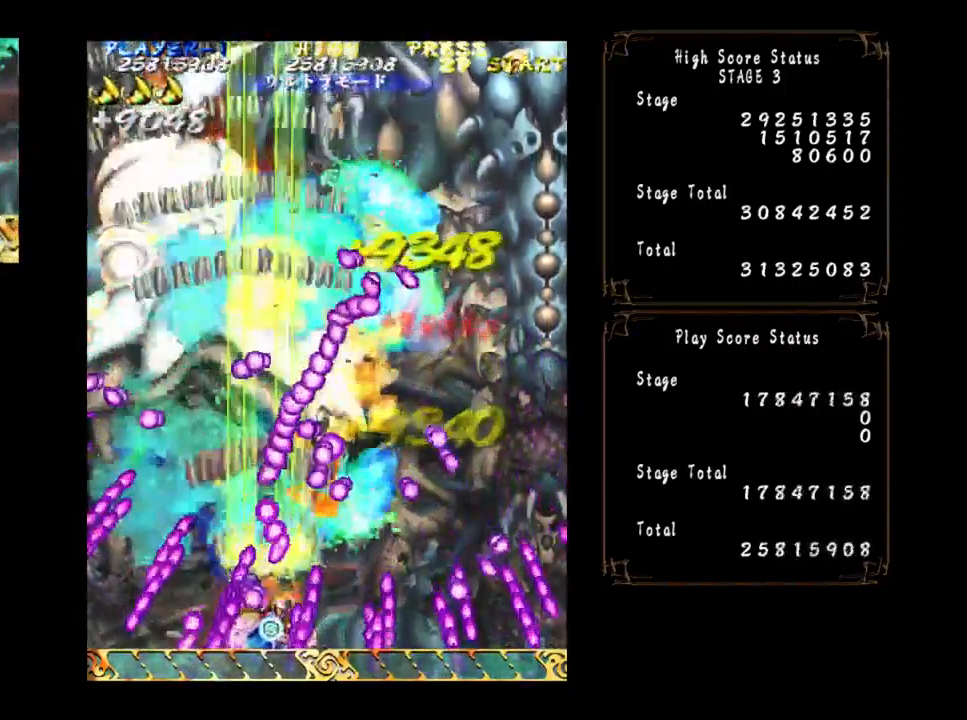
{"buttons": [], "left_stick": "center", "events": [[150, "left_stick", "right"], [234, "left_stick", "center"], [417, "left_stick", "right"], [500, "left_stick", "center"]]}
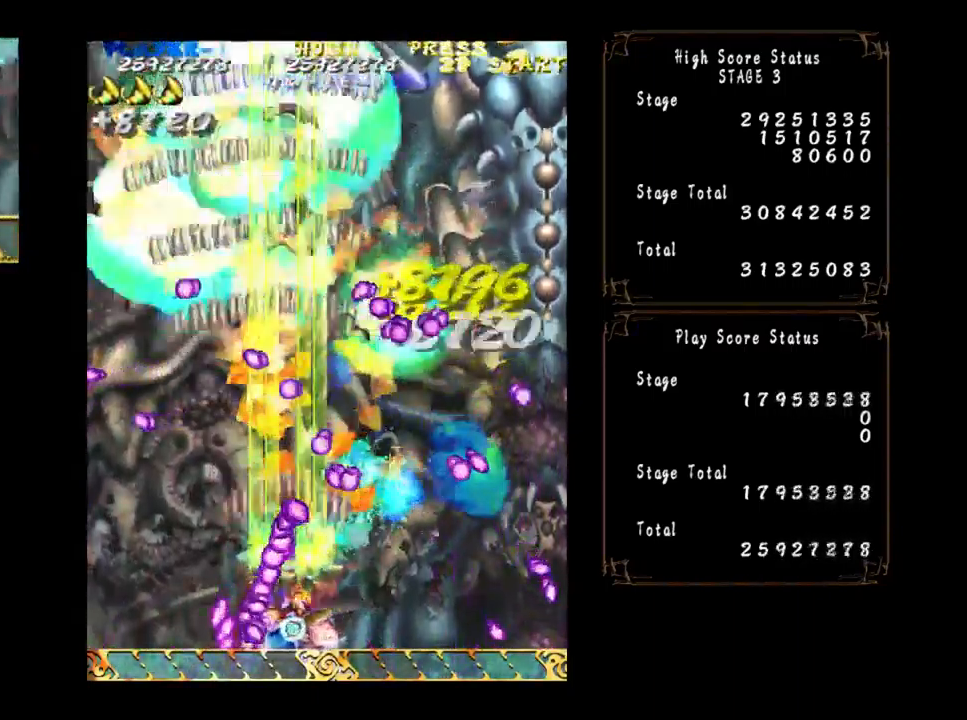
{"buttons": [], "left_stick": "center", "events": [[150, "left_stick", "right"], [217, "left_stick", "center"], [384, "left_stick", "right"], [450, "left_stick", "center"]]}
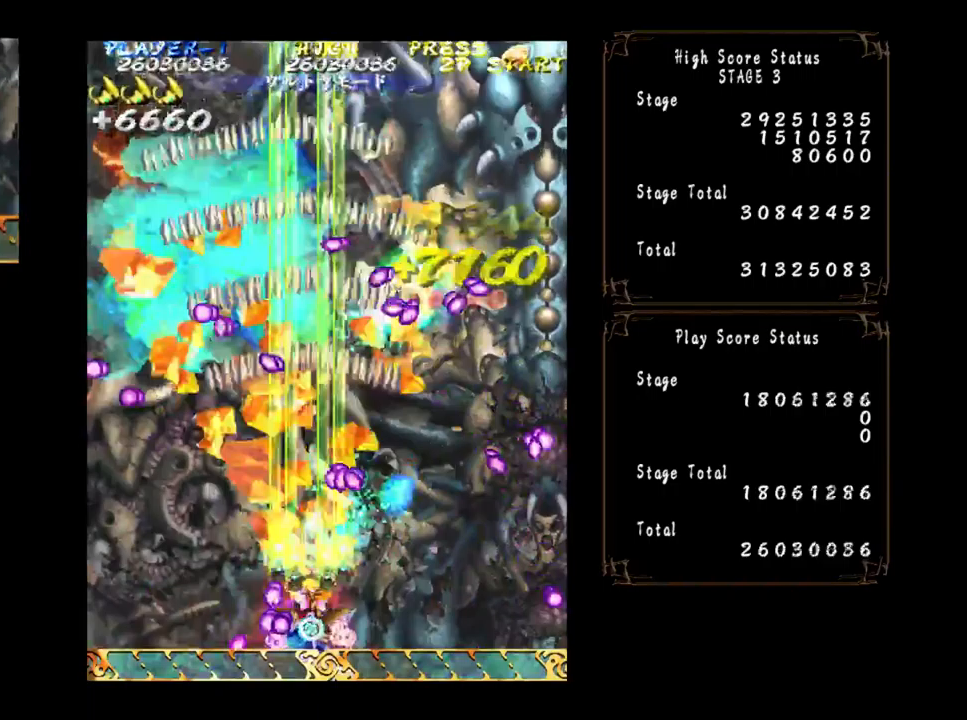
{"buttons": [], "left_stick": "center", "events": [[150, "left_stick", "right"], [250, "left_stick", "center"], [400, "left_stick", "right"], [483, "left_stick", "center"]]}
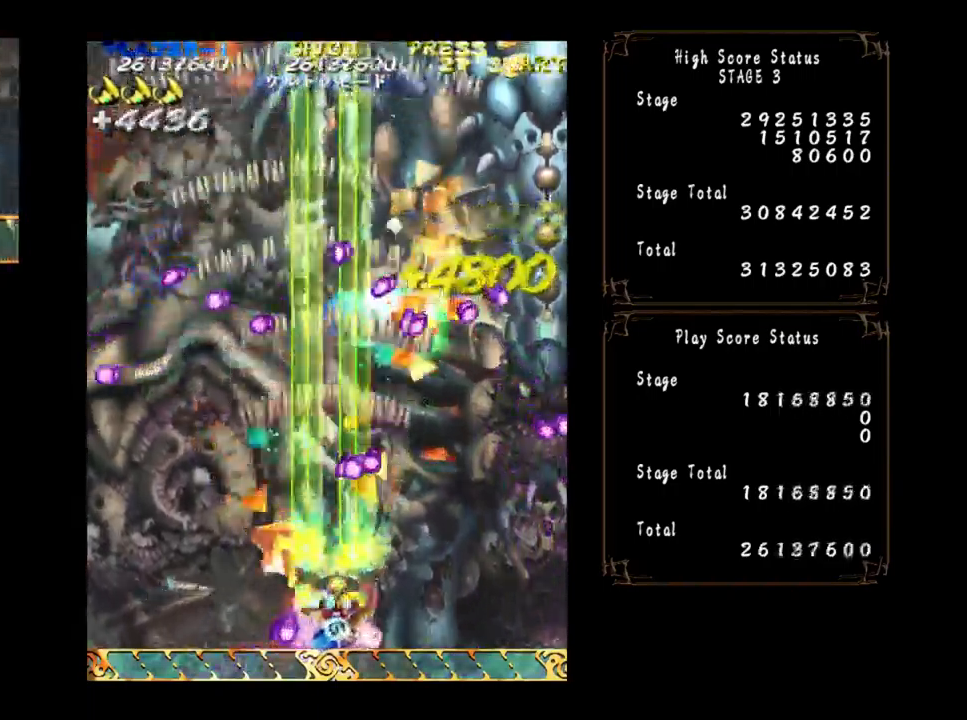
{"buttons": [], "left_stick": "center", "events": [[133, "left_stick", "right"], [233, "left_stick", "center"], [383, "left_stick", "right"], [483, "left_stick", "center"]]}
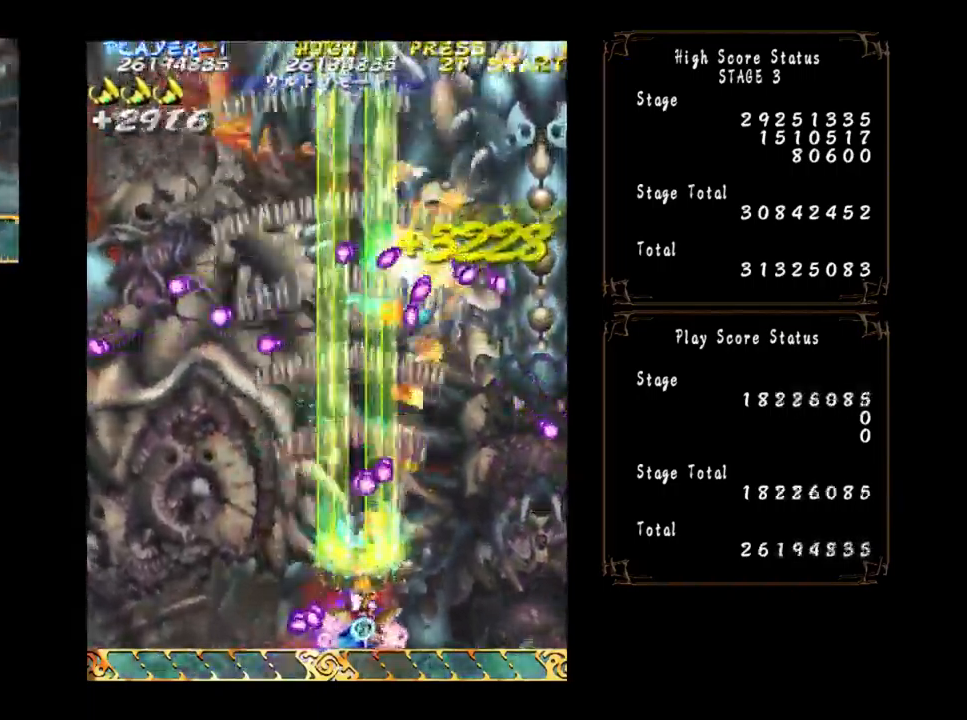
{"buttons": [], "left_stick": "center", "events": [[150, "left_stick", "right"], [233, "left_stick", "center"], [383, "left_stick", "right"], [467, "left_stick", "center"]]}
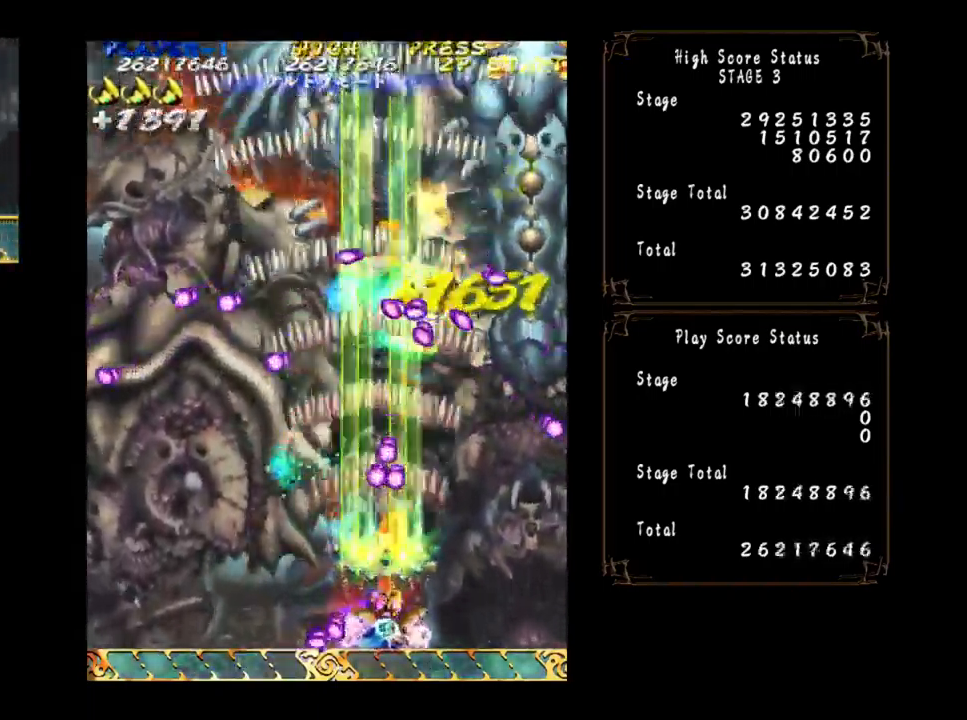
{"buttons": [], "left_stick": "center", "events": [[150, "left_stick", "right"], [217, "left_stick", "center"], [400, "left_stick", "right"], [467, "left_stick", "center"]]}
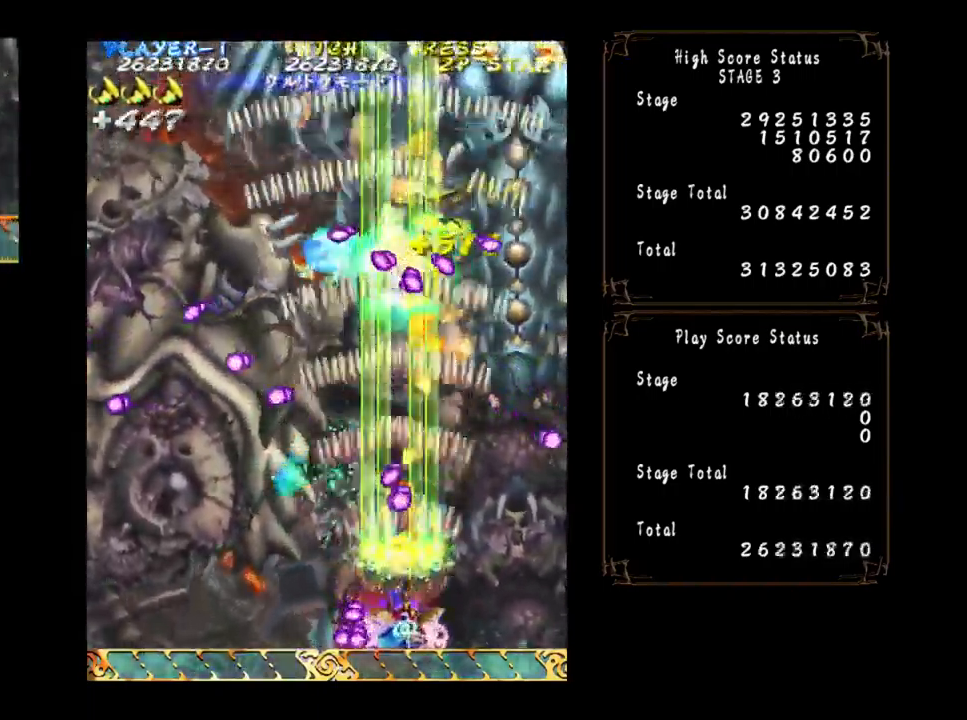
{"buttons": [], "left_stick": "right", "events": [[200, "left_stick", "right"], [267, "left_stick", "center"], [500, "left_stick", "right"]]}
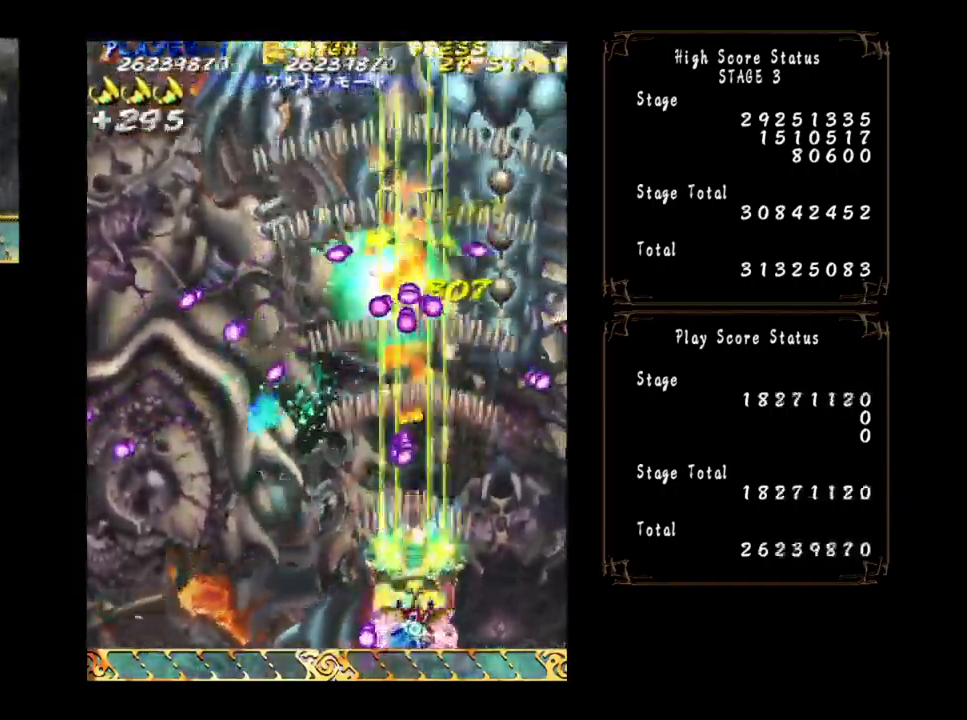
{"buttons": [], "left_stick": "right", "events": [[50, "left_stick", "center"], [250, "left_stick", "right"], [317, "left_stick", "center"], [483, "left_stick", "right"]]}
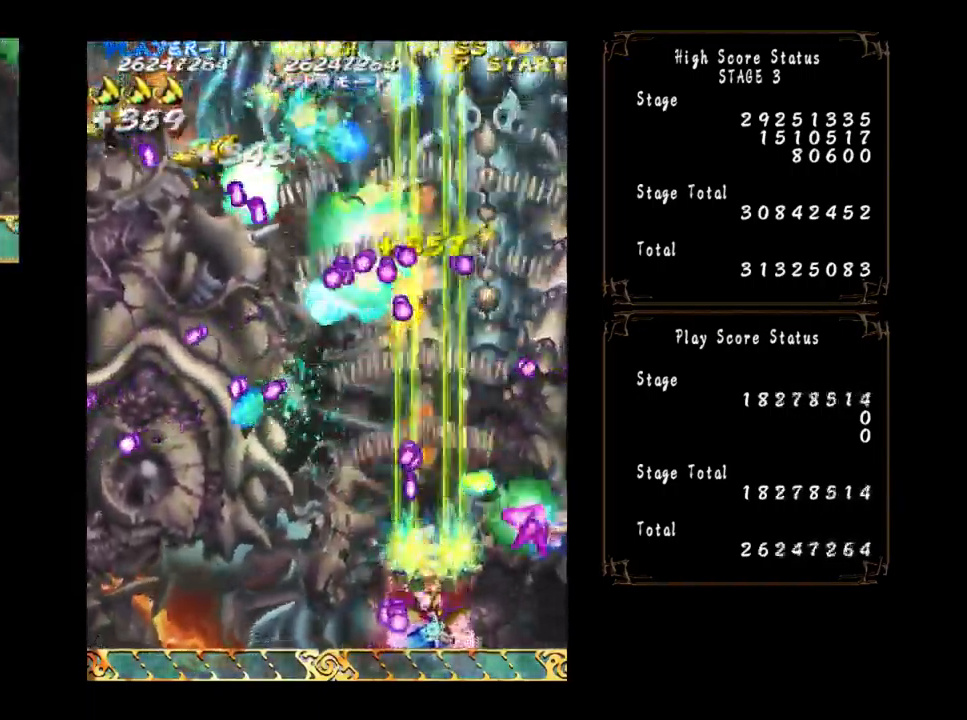
{"buttons": [], "left_stick": "right", "events": [[33, "left_stick", "center"], [217, "left_stick", "right"], [317, "left_stick", "center"], [467, "left_stick", "right"]]}
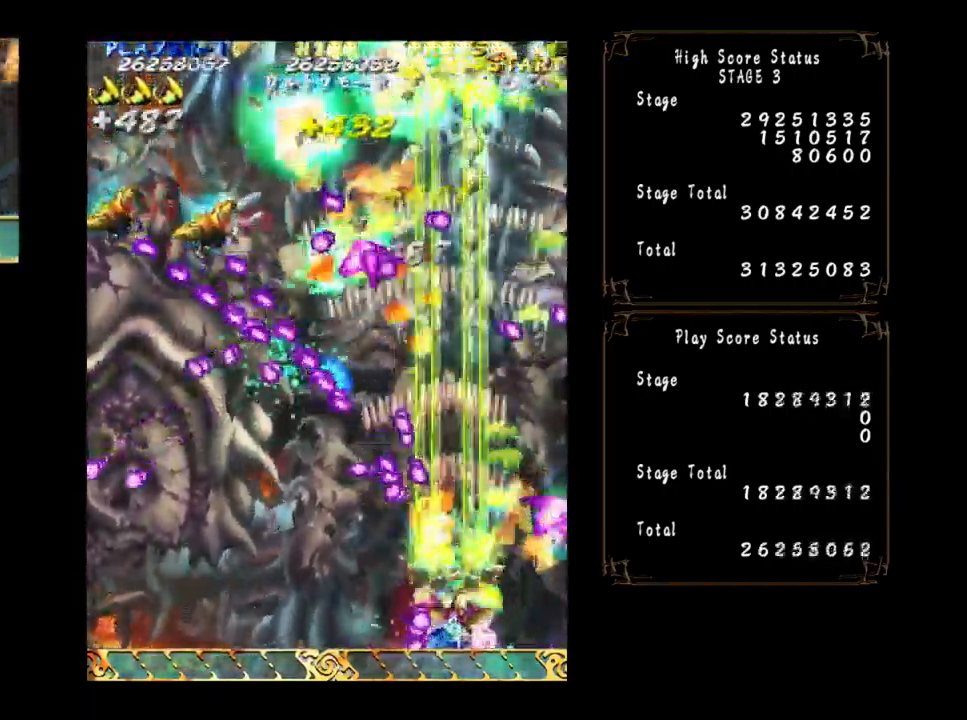
{"buttons": [], "left_stick": "right", "events": [[50, "left_stick", "center"], [233, "left_stick", "right"], [333, "left_stick", "center"], [483, "left_stick", "right"]]}
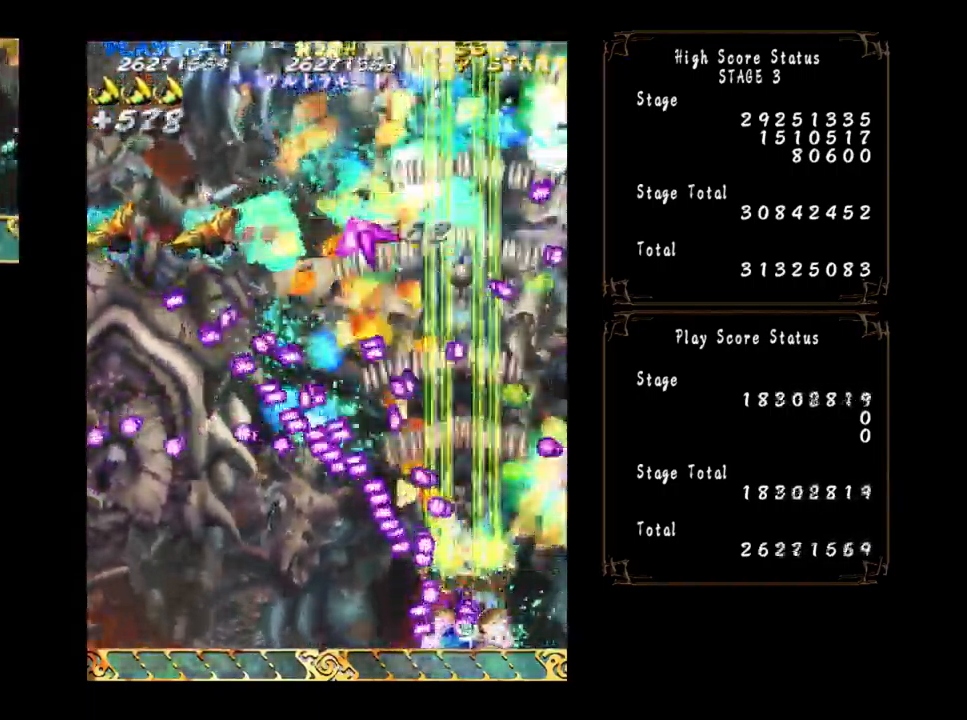
{"buttons": [], "left_stick": "center", "events": [[83, "left_stick", "center"], [267, "left_stick", "right"], [367, "left_stick", "center"]]}
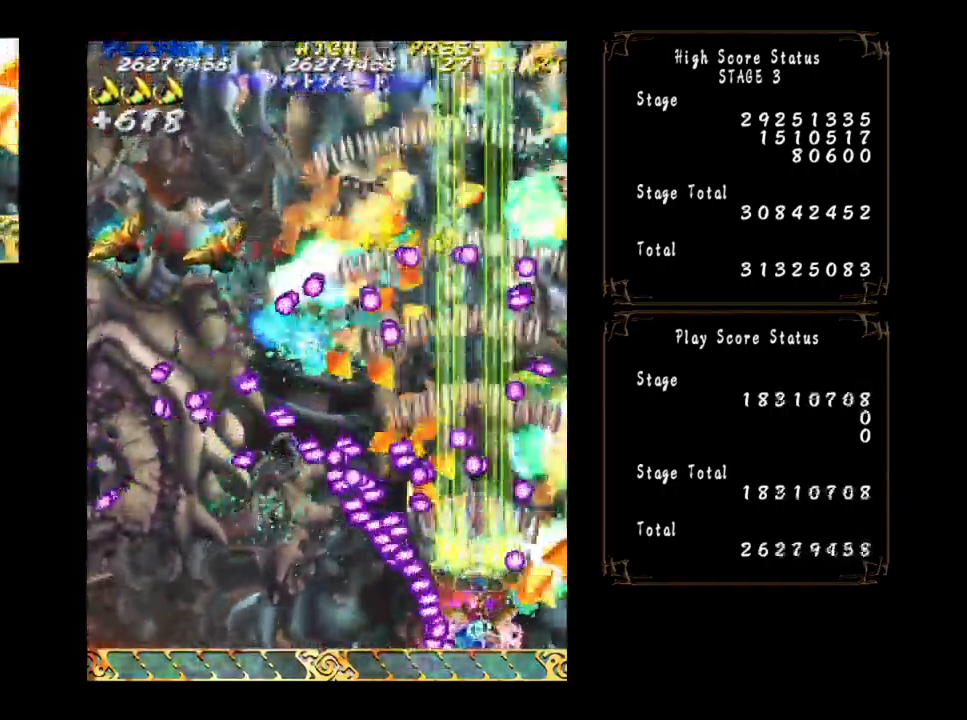
{"buttons": [], "left_stick": "center", "events": [[33, "left_stick", "right"], [133, "left_stick", "center"], [300, "left_stick", "right"], [400, "left_stick", "center"]]}
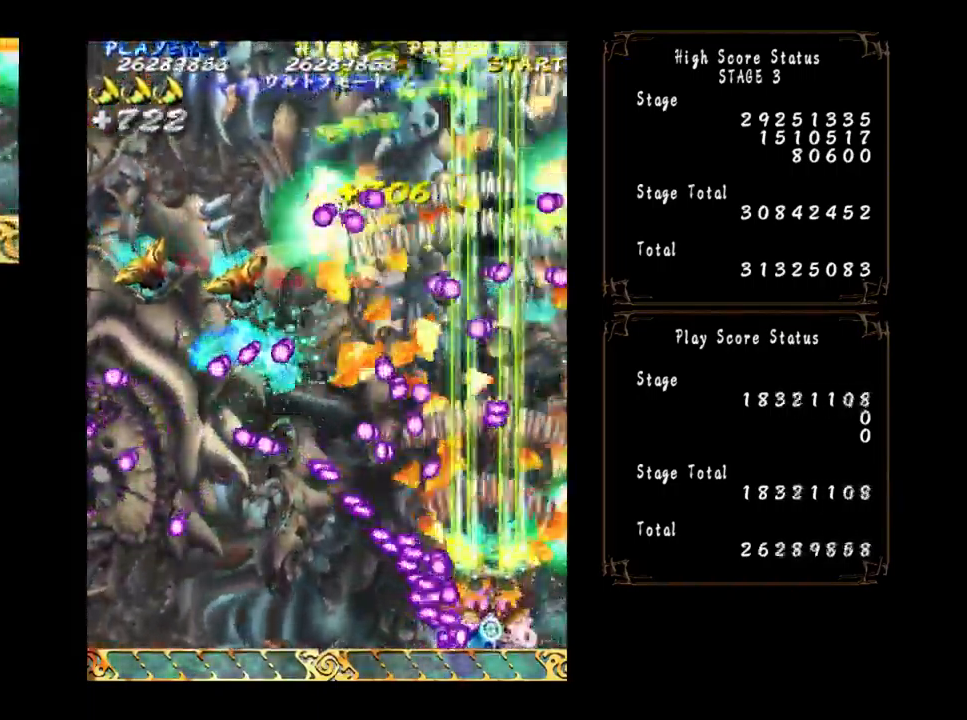
{"buttons": [], "left_stick": "up", "events": [[17, "left_stick", "right"], [150, "left_stick", "center"], [284, "left_stick", "right"], [417, "left_stick", "up"]]}
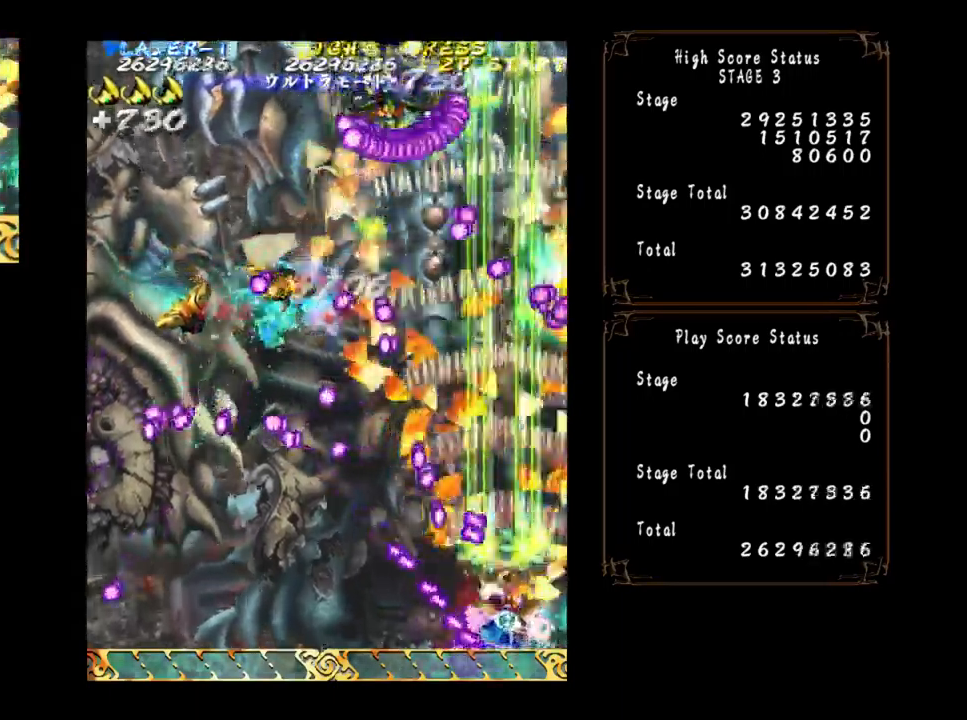
{"buttons": [], "left_stick": "up", "events": [[117, "left_stick", "right"], [217, "left_stick", "up"]]}
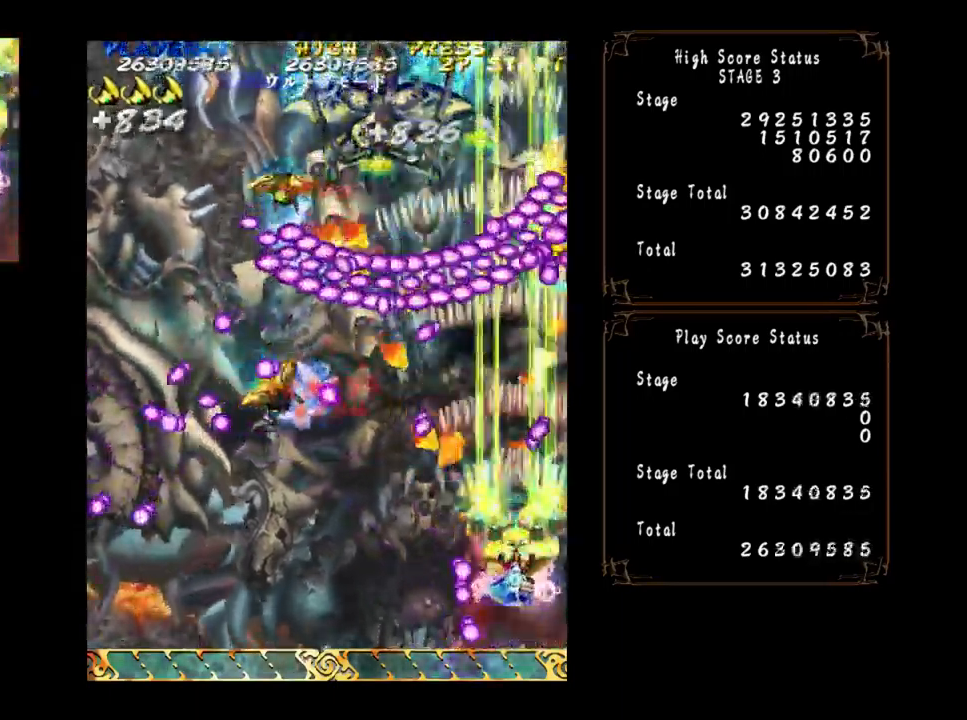
{"buttons": [], "left_stick": "down-left", "events": [[117, "left_stick", "left"], [217, "left_stick", "down"], [267, "left_stick", "down-left"]]}
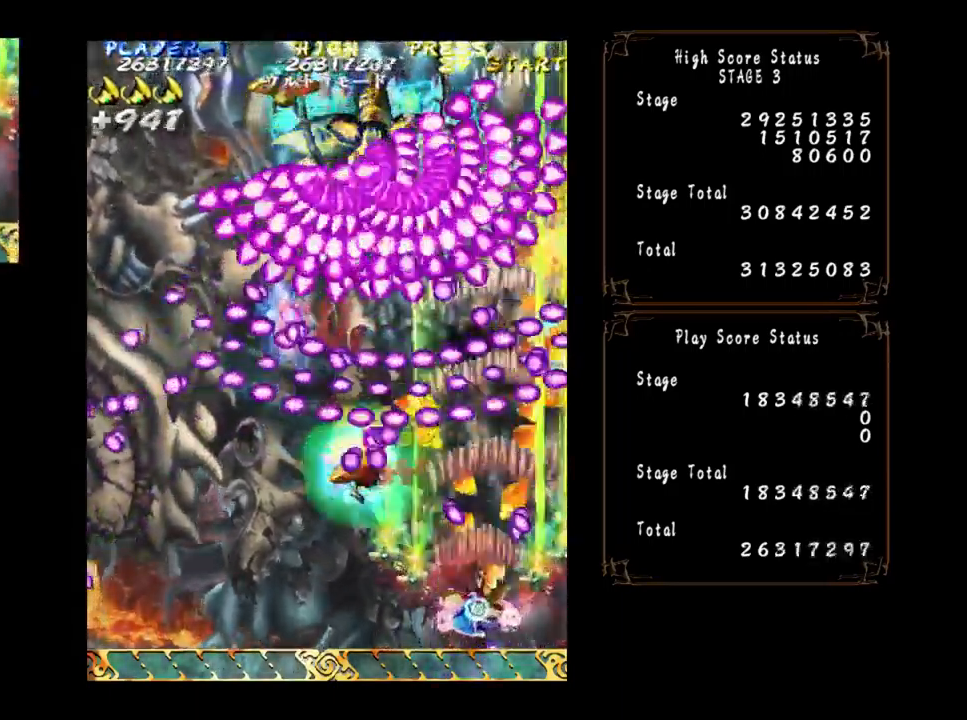
{"buttons": [], "left_stick": "center", "events": [[500, "left_stick", "center"]]}
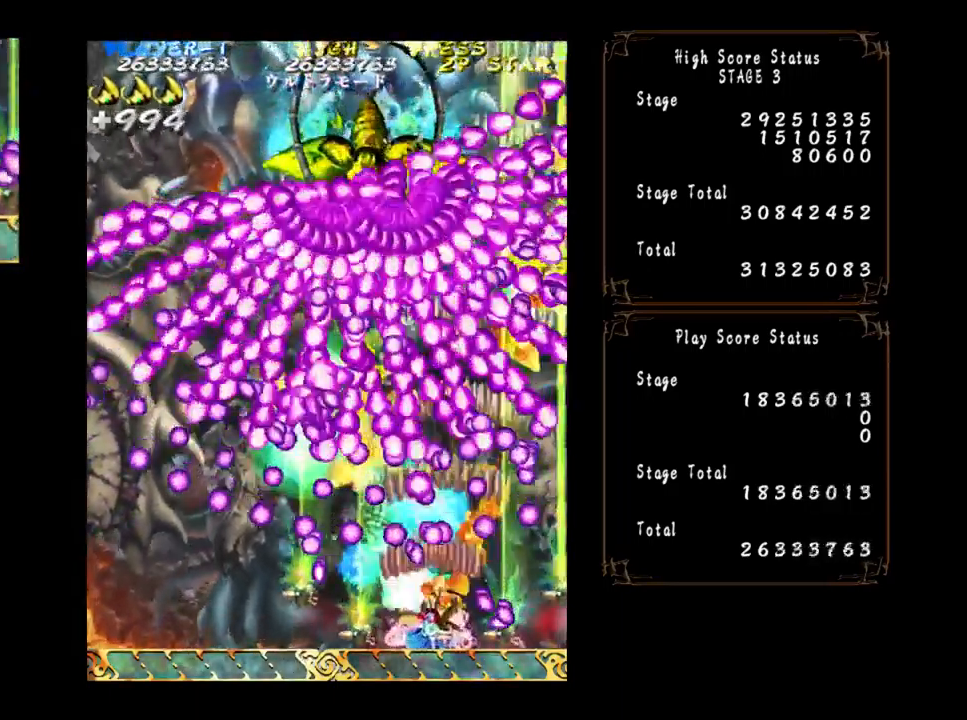
{"buttons": [], "left_stick": "left", "events": [[134, "left_stick", "down-left"], [267, "left_stick", "center"], [434, "left_stick", "left"]]}
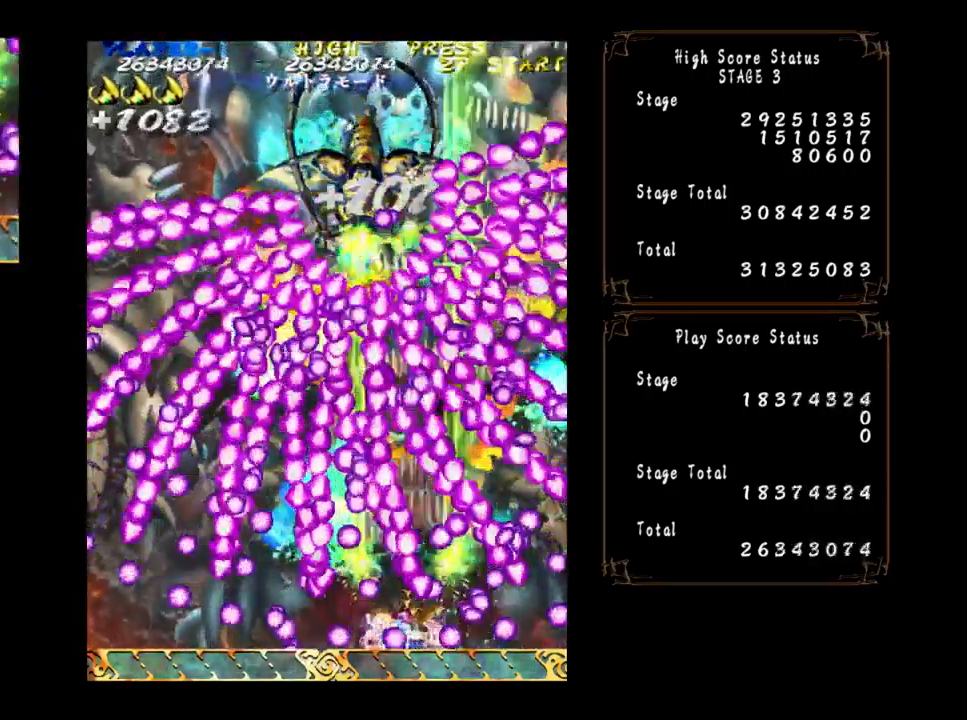
{"buttons": [], "left_stick": "left", "events": [[300, "left_stick", "right"], [417, "left_stick", "left"]]}
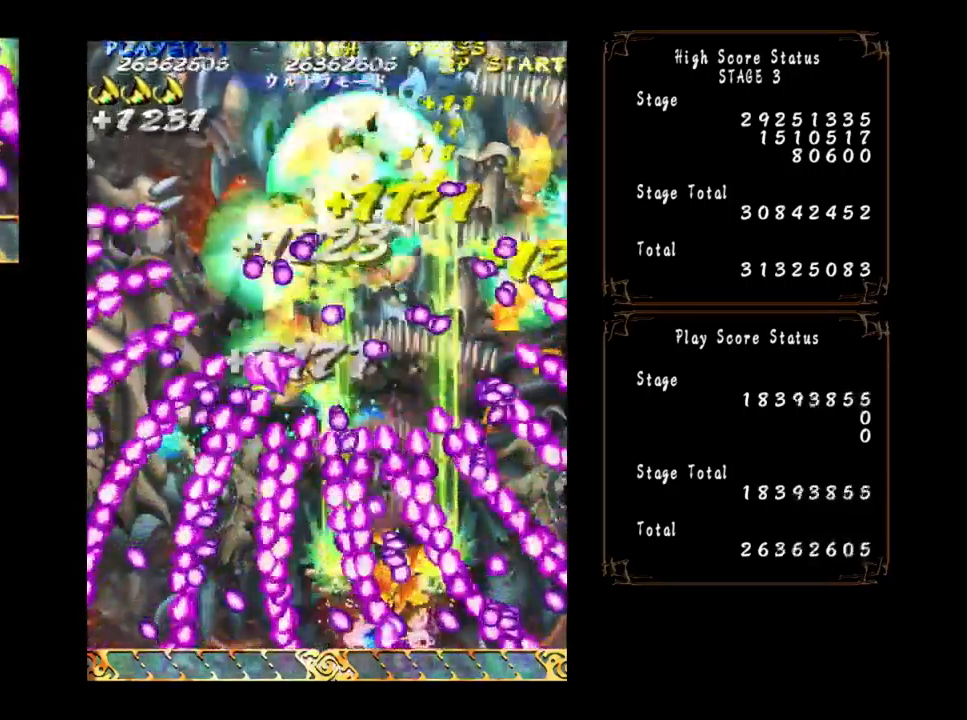
{"buttons": [], "left_stick": "left", "events": []}
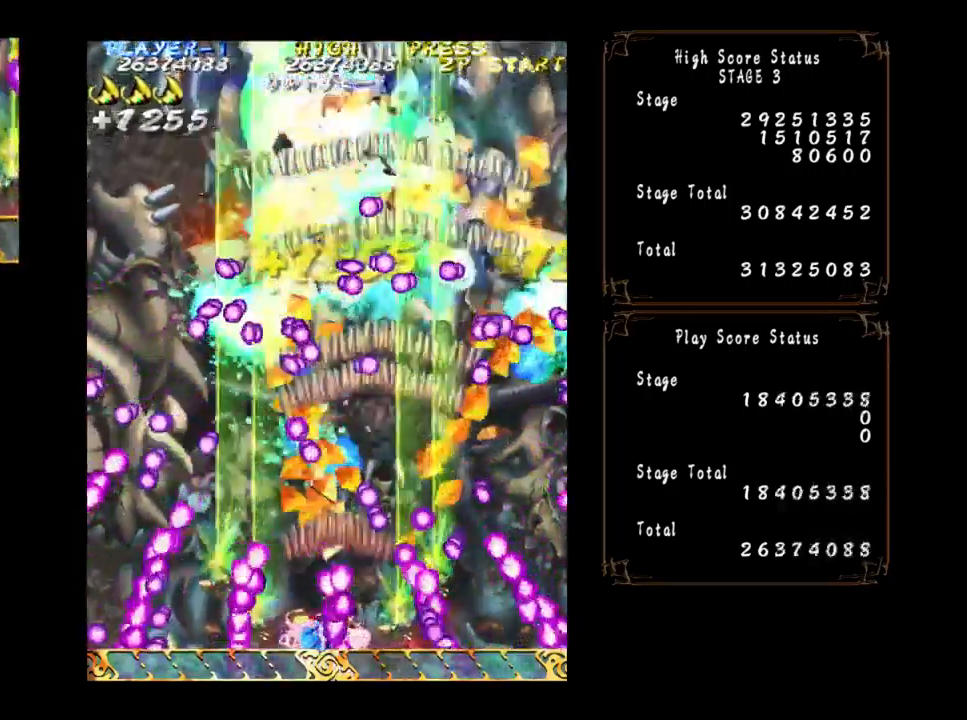
{"buttons": [], "left_stick": "center", "events": [[167, "left_stick", "center"]]}
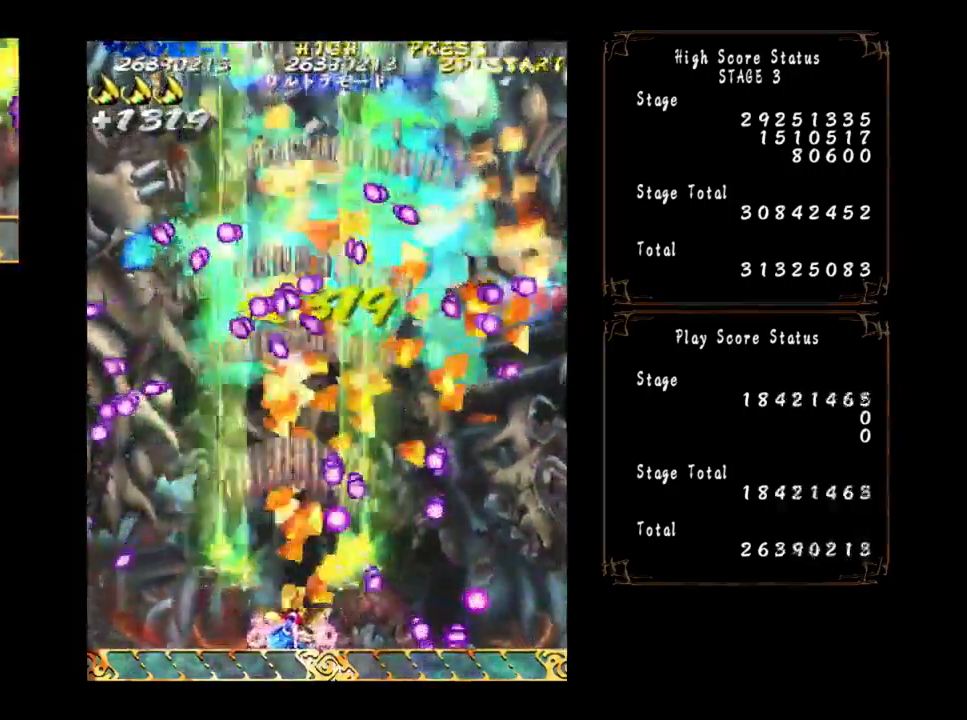
{"buttons": [], "left_stick": "center", "events": [[384, "left_stick", "right"], [467, "left_stick", "center"]]}
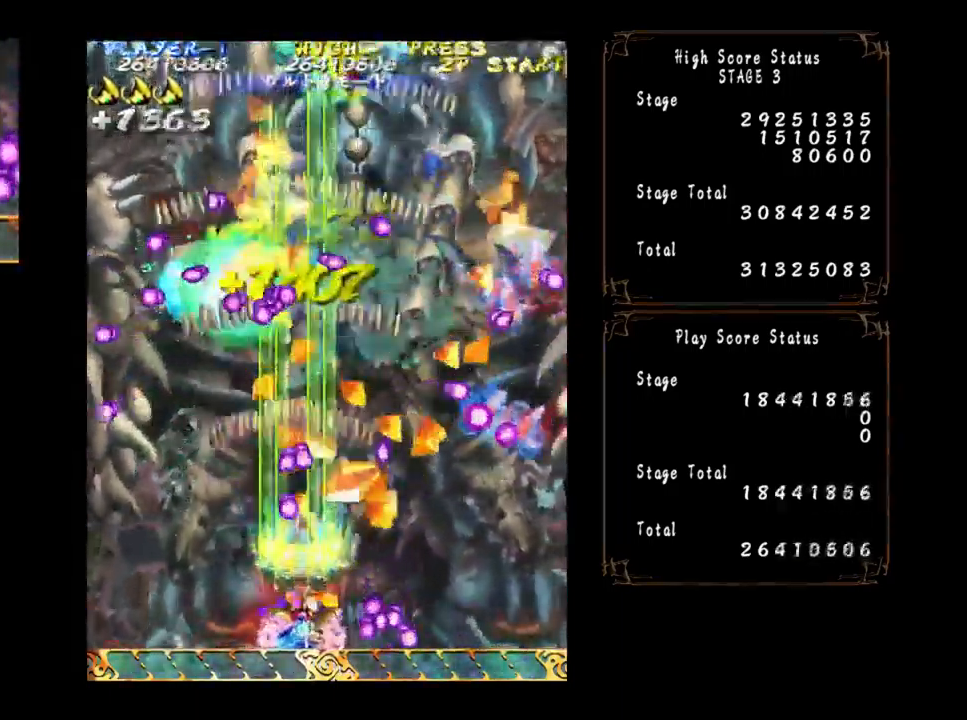
{"buttons": [], "left_stick": "right", "events": [[100, "left_stick", "right"], [300, "left_stick", "center"], [417, "left_stick", "right"]]}